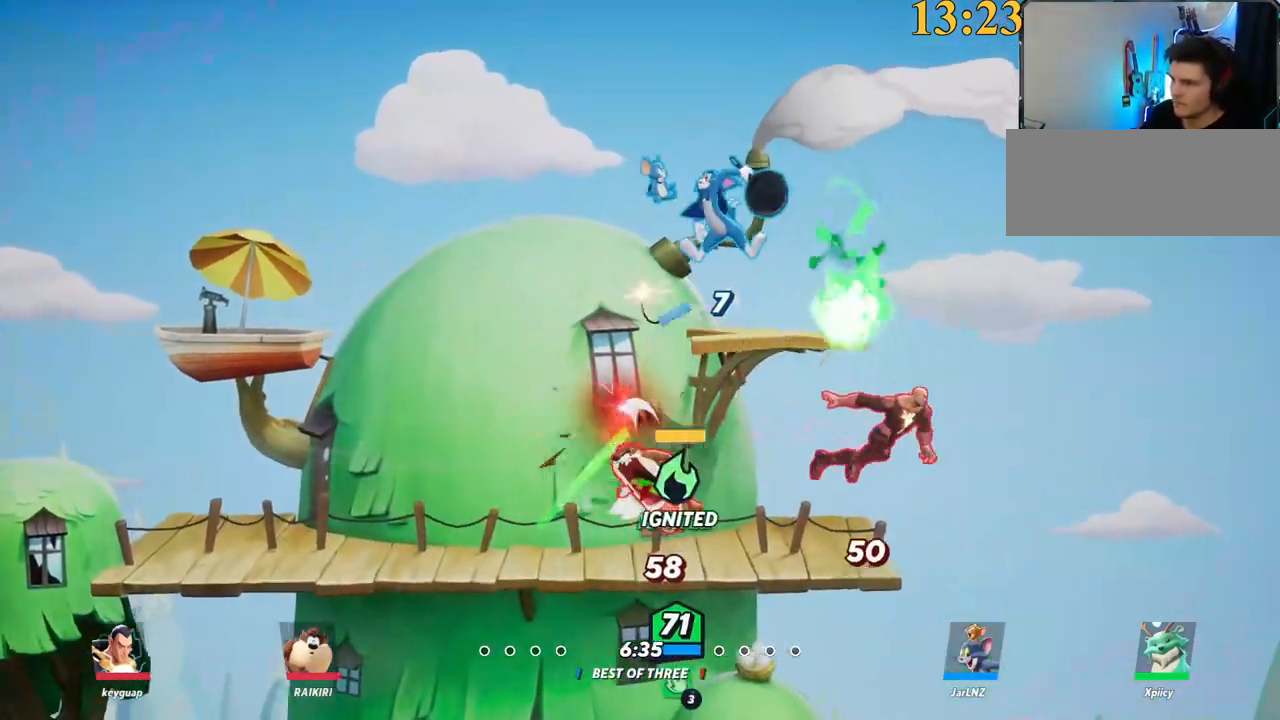
Gameplay with keyboard; each line is a JSON object with the keys held at the frame after it. "events" lists presses ("down") and releases ("up") of ".", "/", "0", "1", "2", "3", "4", "5", "6", "7", "8", "9", "a", "alt_l", "alt_r", "b", "backslash", "backspace", "c", "caps_lock", "comma", "ctrl_l", "ctrl_r", "d", "e", "equals", "f", "g", "h", "i", "j", "k", "l", "lbracket", "m", "minus", "n", "o", "p", "q", "quote", "r", "rbracket", "return", "s", "semicolon", "shift_l", "shift_r", "space", "super", "t", "tab", "tilde", "u", "v", "w", "x", "y" and "z" between this image and that frame as [ms after this image, input, new state], when the widget could be followed in between. No other keys are recorded. Mouse input is not recorded.
{"keys": ["d"], "events": [[217, "w", "up"]]}
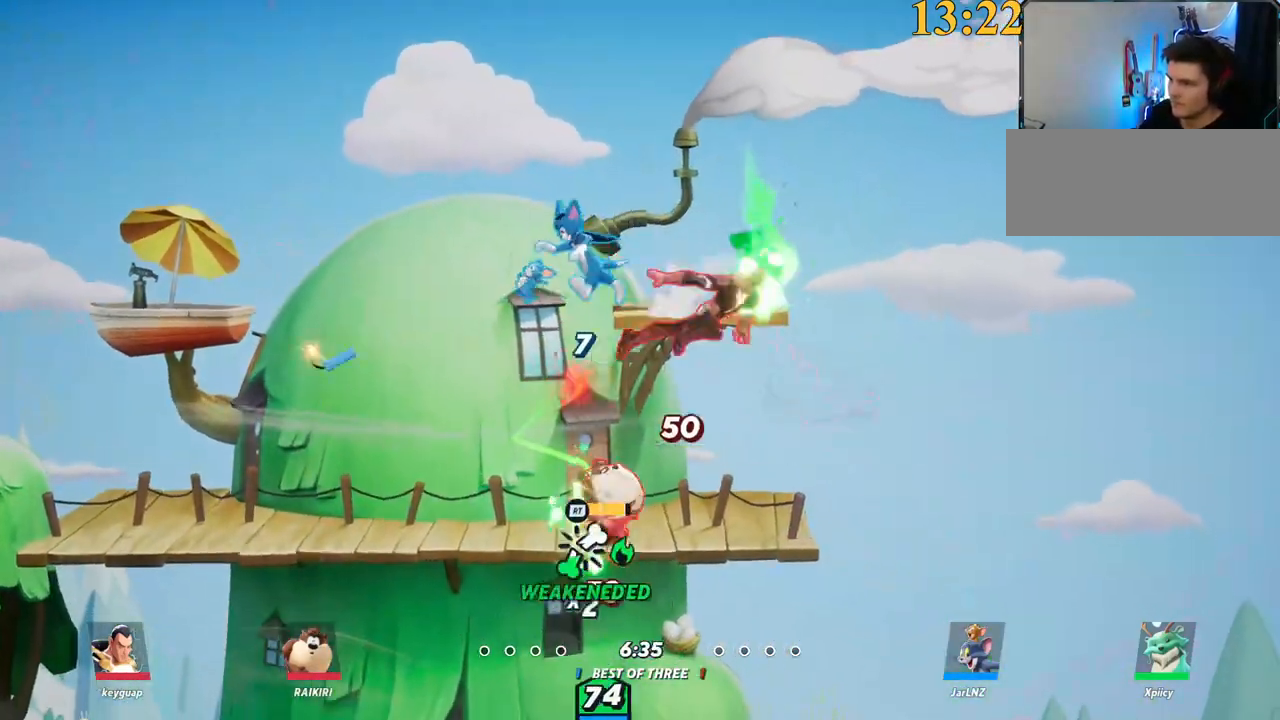
{"keys": ["d"], "events": []}
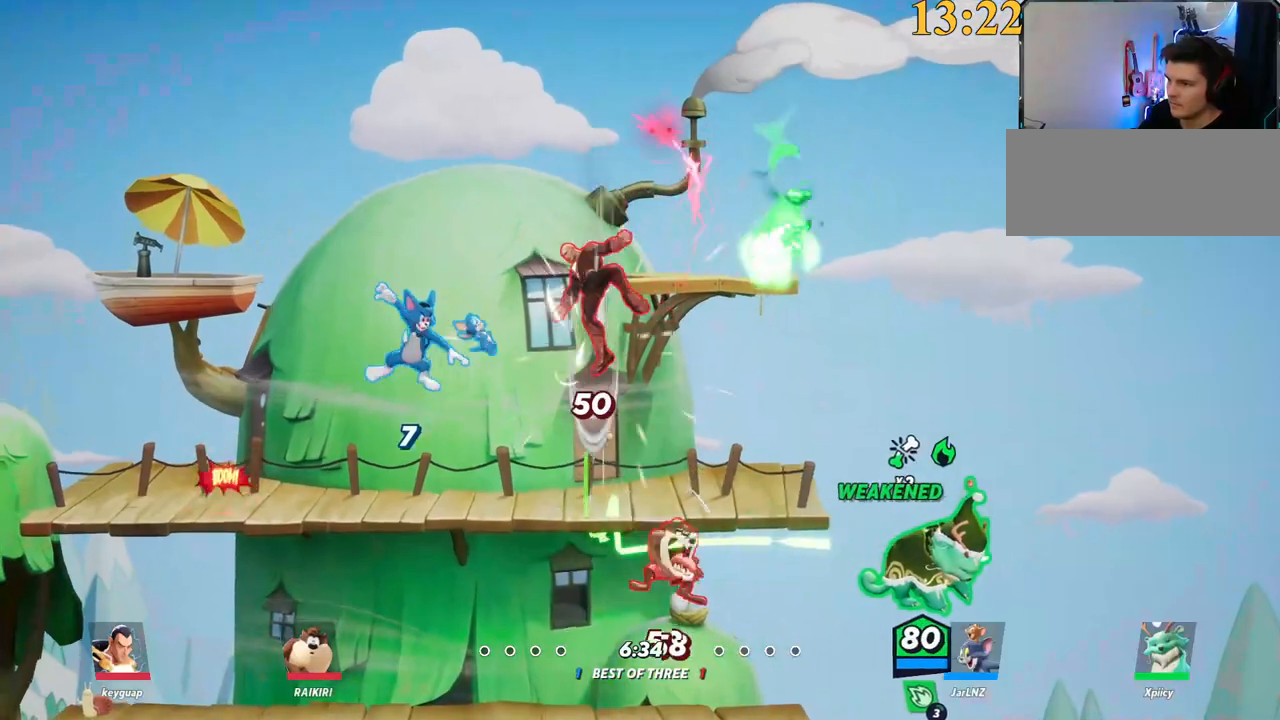
{"keys": ["a"], "events": [[100, "w", "down"], [150, "a", "down"], [150, "space", "down"], [200, "d", "up"], [234, "a", "up"], [234, "space", "up"], [284, "a", "down"], [284, "backslash", "down"], [284, "space", "down"], [384, "backslash", "up"], [384, "semicolon", "down"], [384, "space", "up"], [384, "w", "up"], [467, "semicolon", "up"]]}
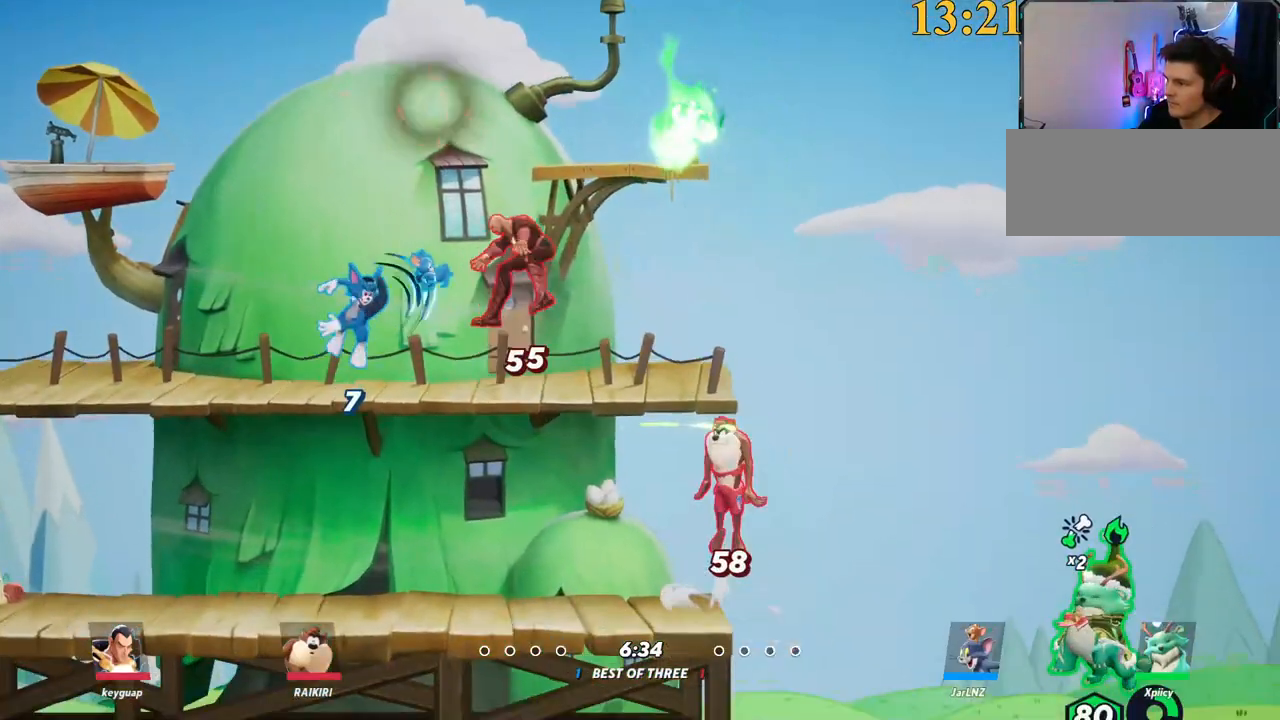
{"keys": ["a", "backslash", "w"], "events": [[17, "semicolon", "down"], [117, "semicolon", "up"], [200, "w", "down"], [300, "space", "down"], [400, "space", "up"], [484, "backslash", "down"]]}
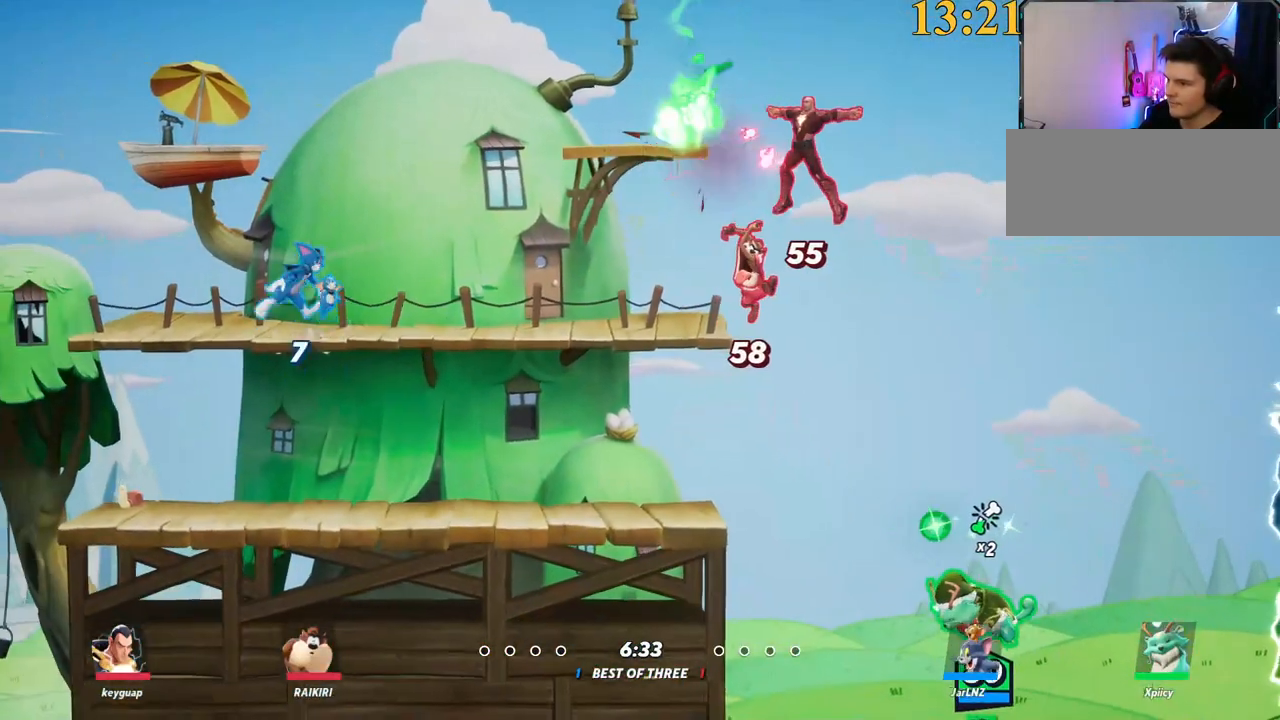
{"keys": ["a"], "events": [[67, "space", "down"], [117, "backslash", "up"], [117, "w", "up"], [167, "space", "up"], [217, "backspace", "down"], [267, "backspace", "up"], [317, "backspace", "down"], [350, "backspace", "up"]]}
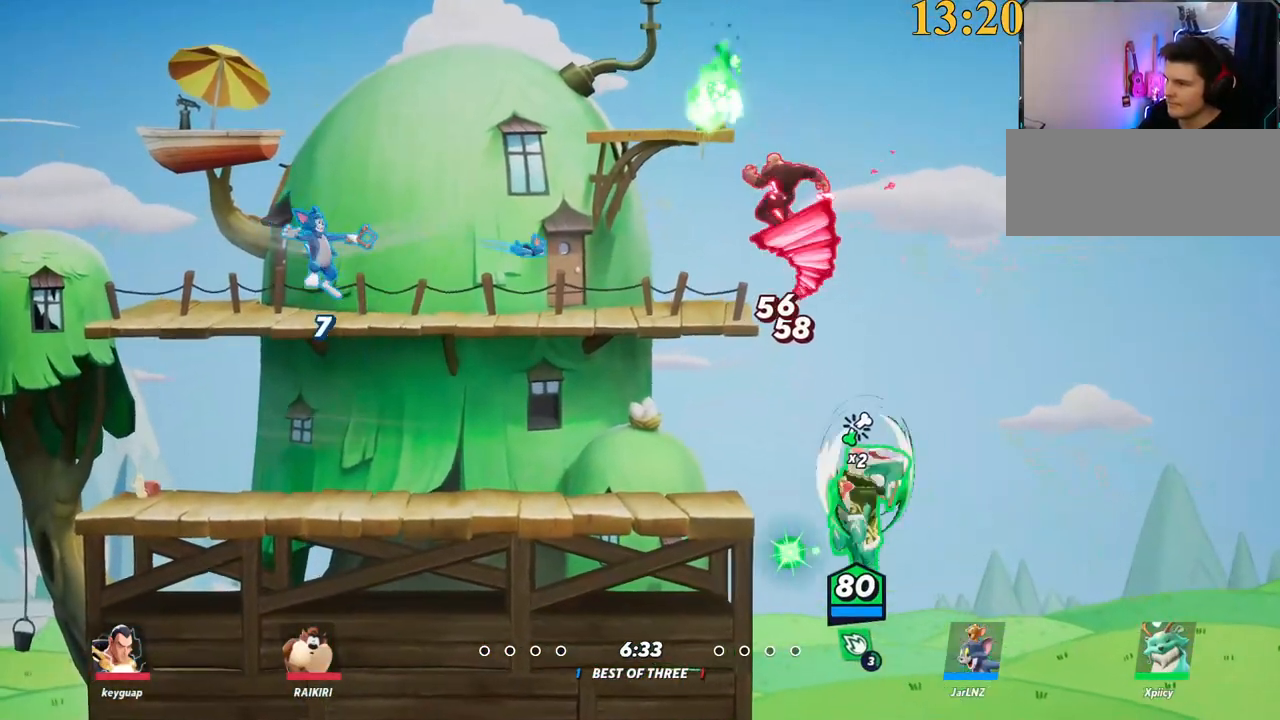
{"keys": ["a", "s"], "events": [[417, "s", "down"]]}
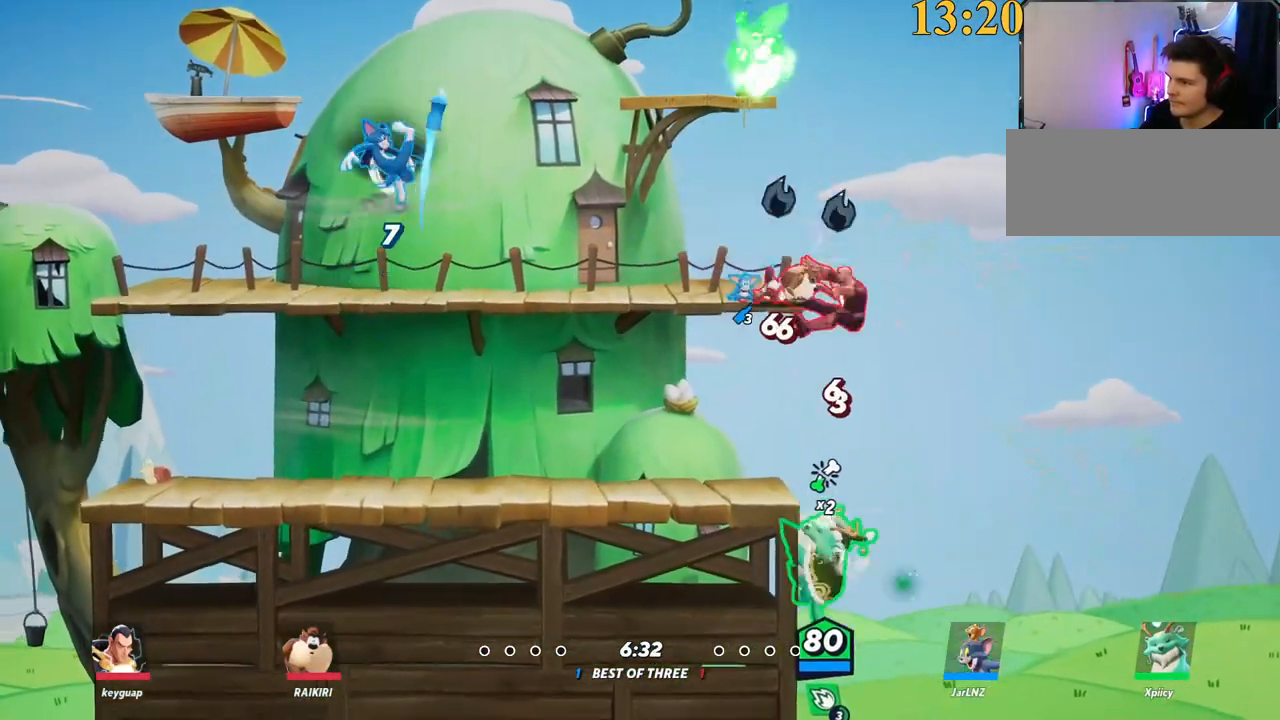
{"keys": ["a"], "events": [[50, "s", "up"], [100, "a", "up"], [100, "d", "down"], [100, "space", "down"], [150, "backslash", "down"], [200, "space", "up"], [284, "backslash", "up"], [284, "space", "down"], [367, "a", "down"], [417, "d", "up"], [467, "space", "up"]]}
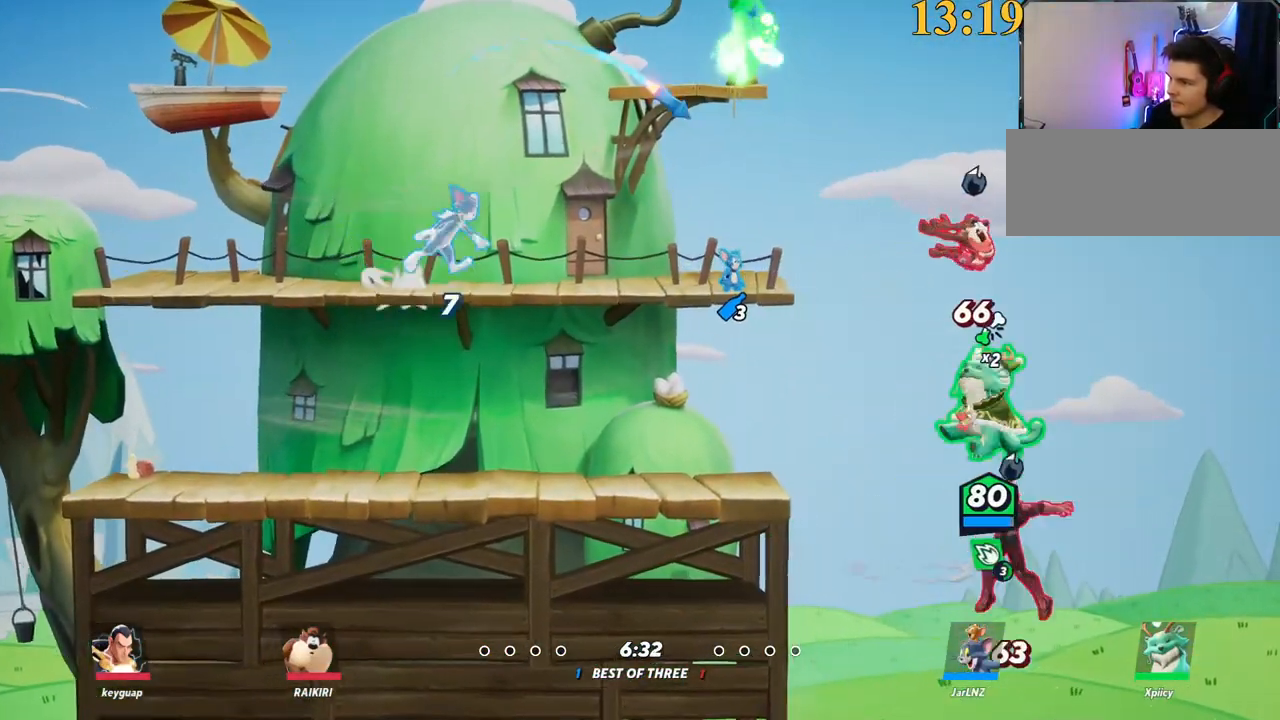
{"keys": ["a", "backslash"], "events": [[17, "space", "down"], [67, "x", "down"], [150, "space", "up"], [150, "x", "up"], [467, "backslash", "down"]]}
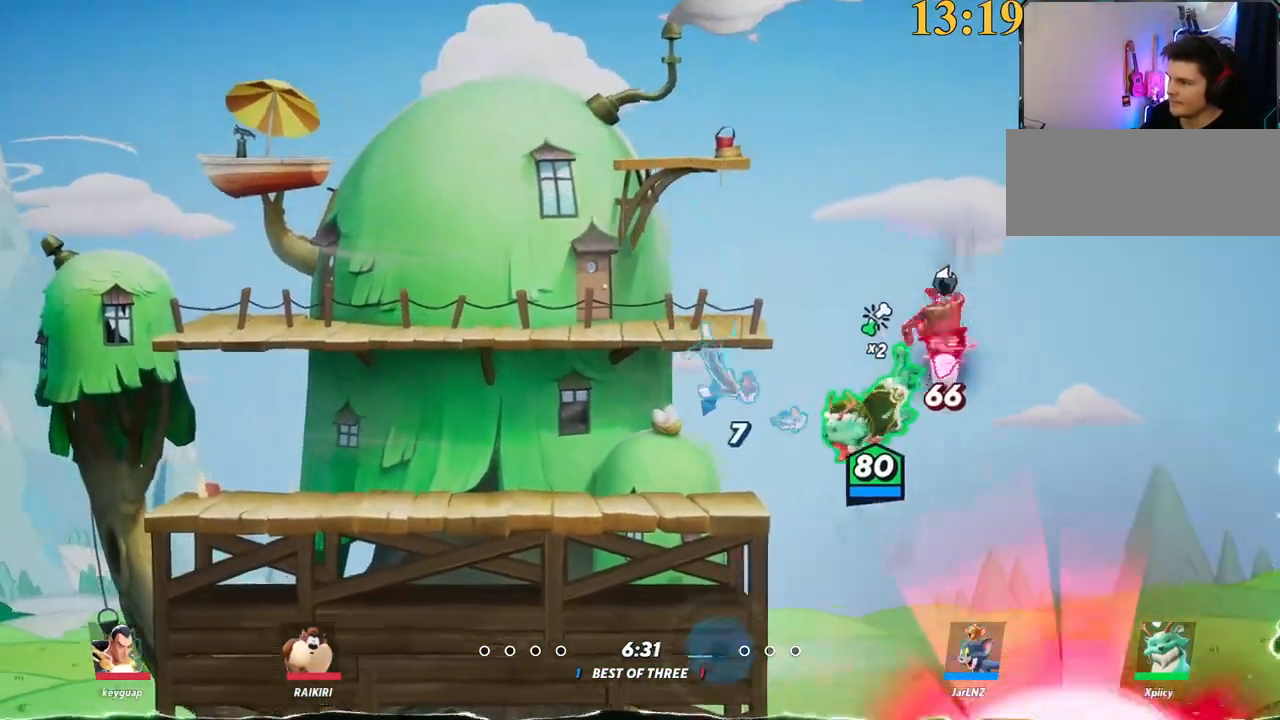
{"keys": ["a"], "events": [[150, "backslash", "up"], [150, "space", "down"], [250, "a", "up"], [250, "d", "down"], [250, "space", "up"], [300, "p", "down"], [334, "a", "down"], [384, "d", "up"], [384, "p", "up"]]}
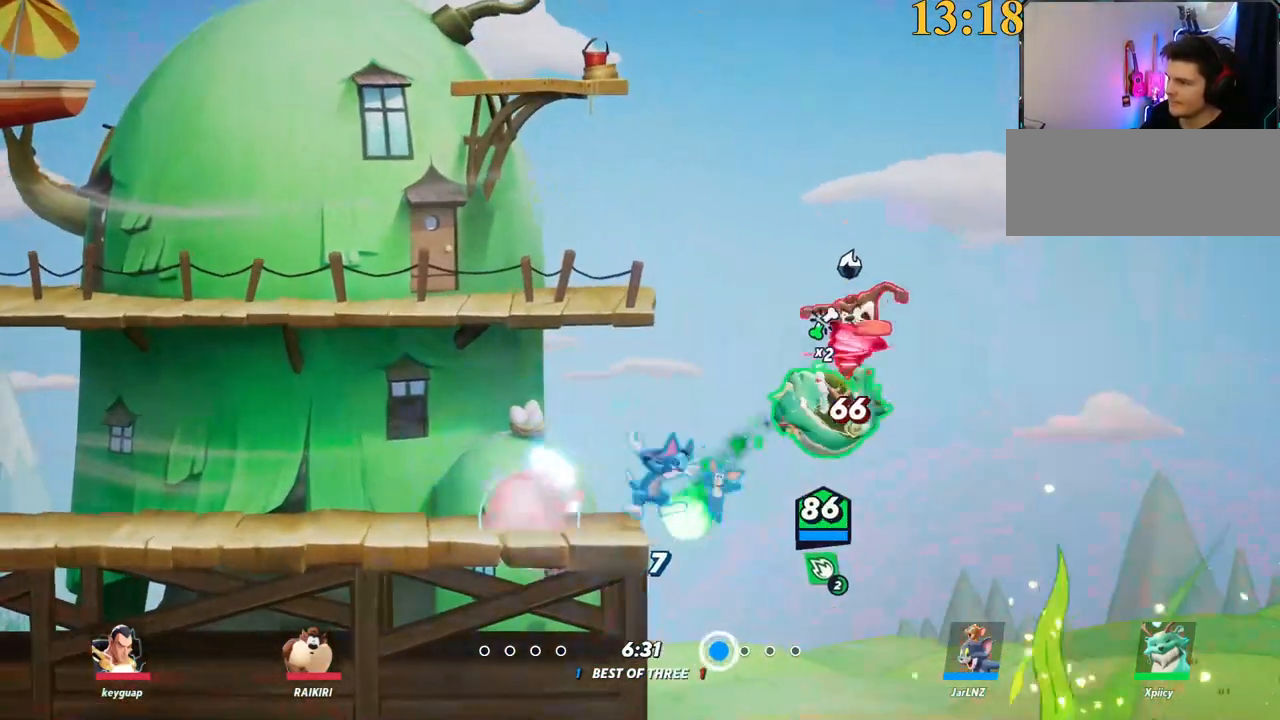
{"keys": ["a", "space", "w"], "events": [[17, "w", "down"], [67, "space", "down"], [117, "backslash", "down"], [117, "space", "up"], [167, "backslash", "up"], [217, "backslash", "down"], [217, "space", "down"], [267, "backslash", "up"], [300, "backslash", "down"], [300, "space", "up"], [350, "backslash", "up"], [350, "rbracket", "down"], [350, "space", "down"], [400, "backslash", "down"], [400, "return", "down"], [450, "rbracket", "up"], [450, "space", "up"], [500, "backslash", "up"], [500, "return", "up"], [500, "space", "down"]]}
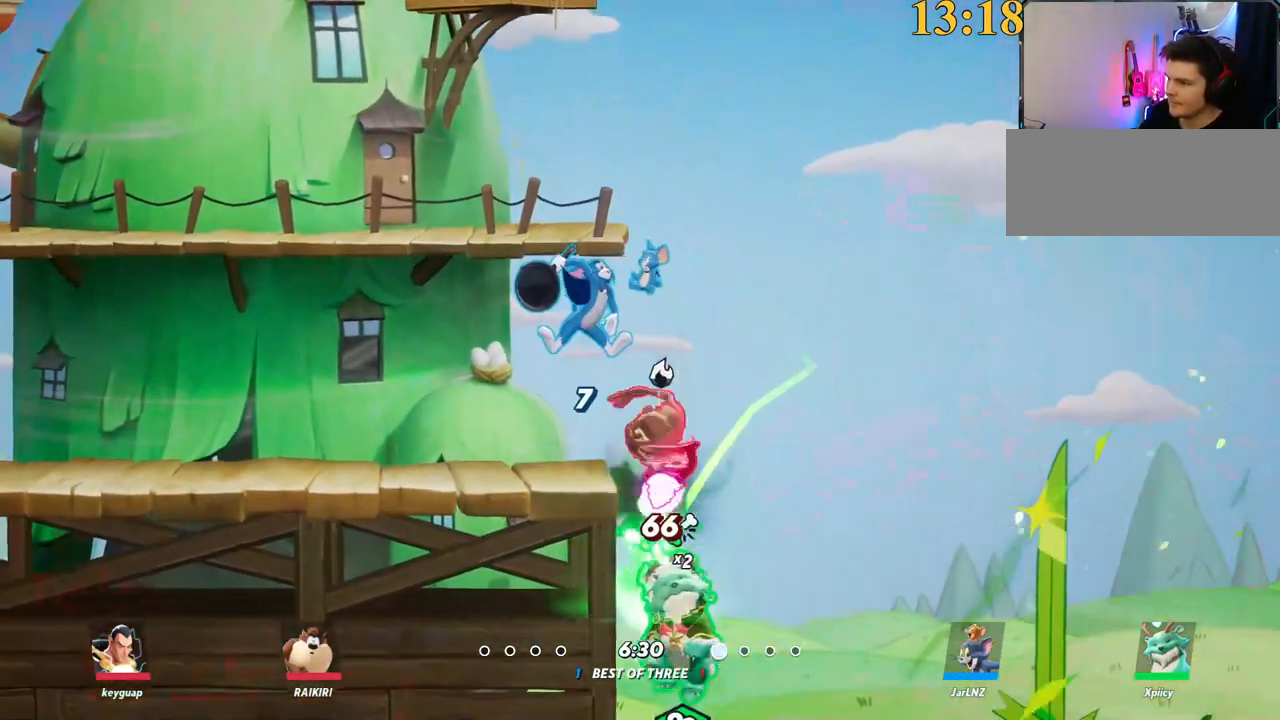
{"keys": ["a", "w"], "events": [[34, "return", "down"], [34, "space", "up"], [84, "space", "down"], [134, "space", "up"], [184, "space", "down"], [217, "space", "up"], [267, "space", "down"], [317, "return", "up"], [367, "return", "down"], [417, "return", "up"], [417, "space", "up"]]}
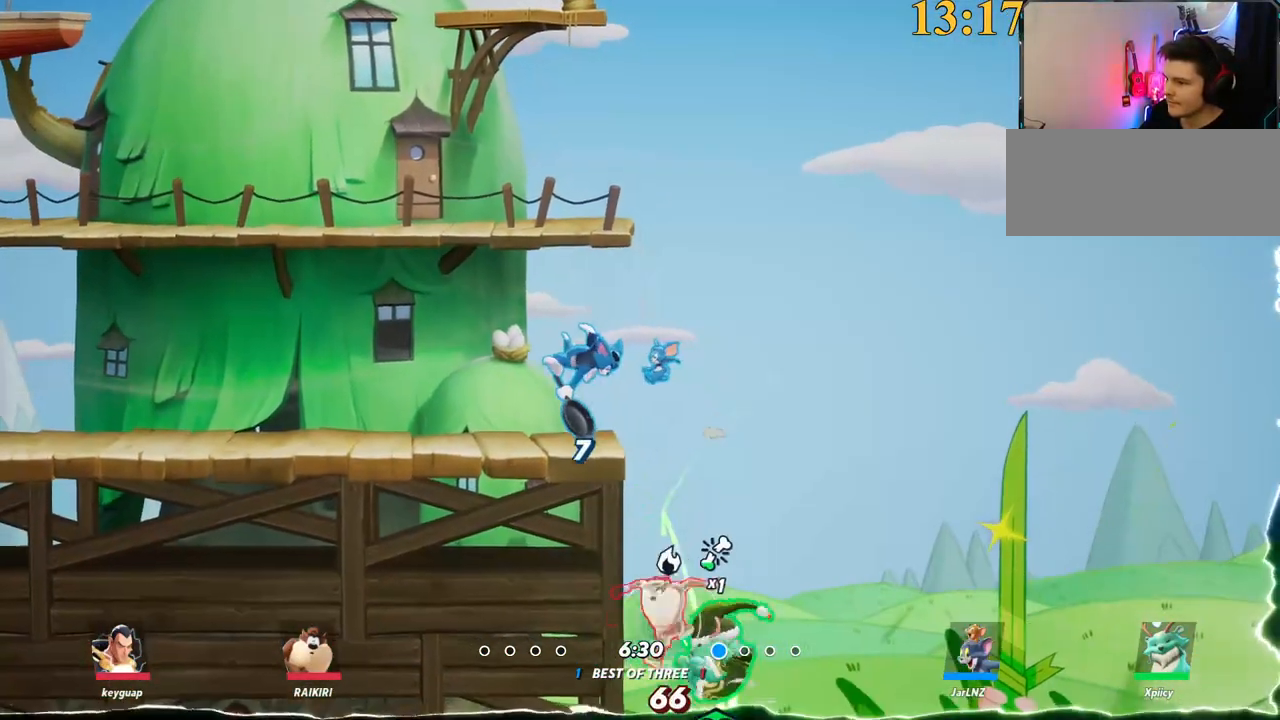
{"keys": ["a", "w"], "events": [[50, "backslash", "down"], [84, "space", "down"], [184, "backslash", "up"], [184, "space", "up"], [317, "space", "down"], [417, "backslash", "down"], [417, "backspace", "down"], [467, "backslash", "up"], [500, "backspace", "up"], [500, "space", "up"]]}
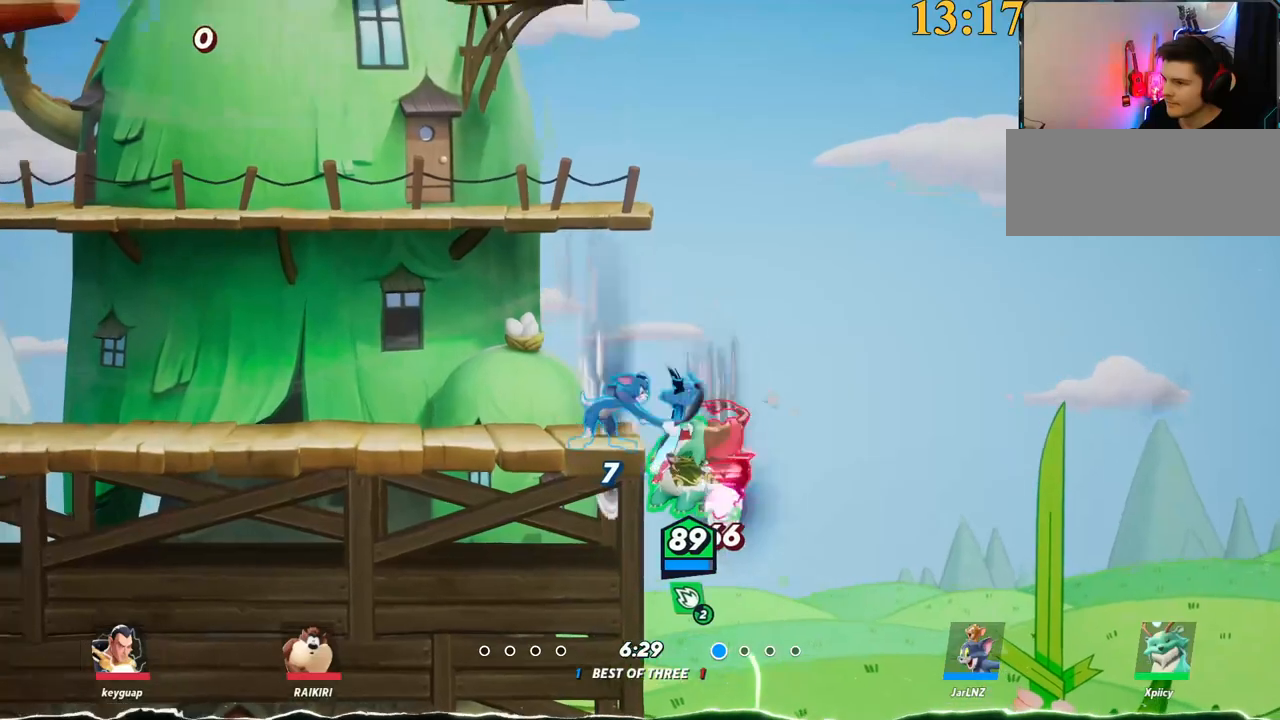
{"keys": ["a", "backslash", "w"], "events": [[50, "space", "down"], [134, "space", "up"], [184, "space", "down"], [234, "space", "up"], [234, "w", "up"], [284, "w", "down"], [384, "backslash", "down"], [384, "space", "down"], [417, "backslash", "up"], [417, "space", "up"], [467, "backslash", "down"]]}
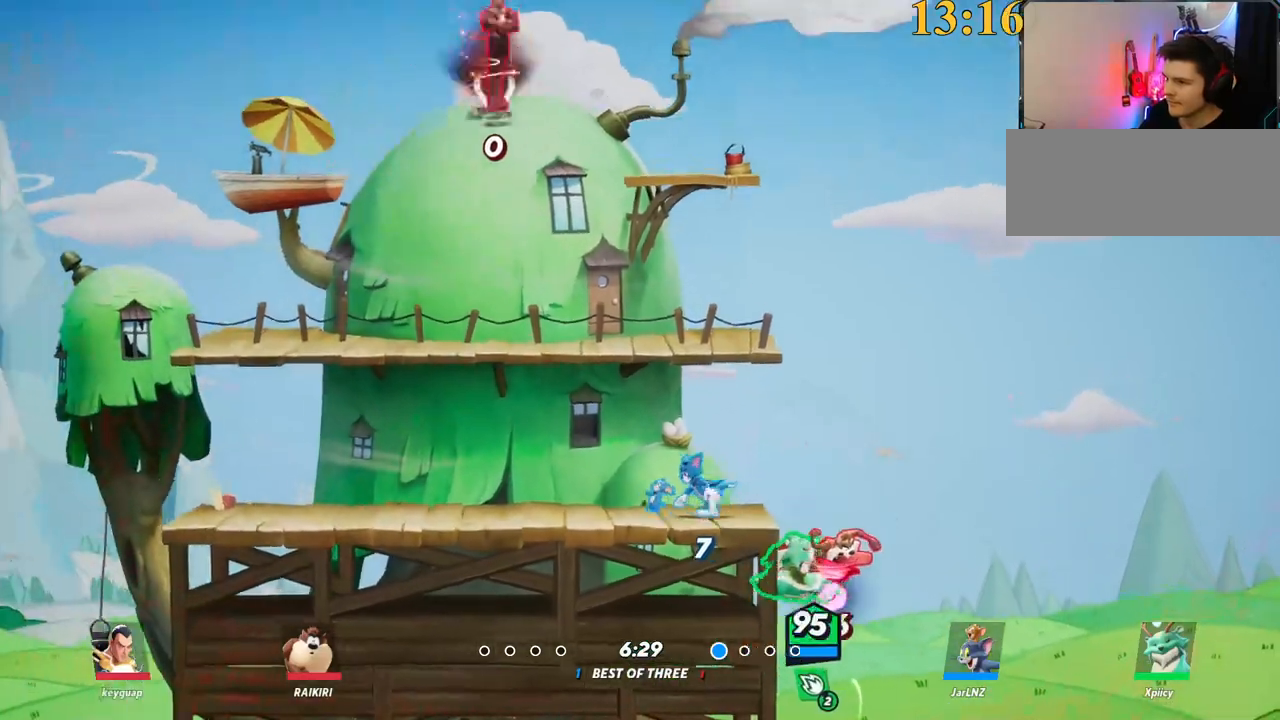
{"keys": ["a", "w"], "events": [[17, "backslash", "up"], [17, "space", "down"], [67, "backslash", "down"], [67, "space", "up"], [100, "backslash", "up"], [100, "space", "down"], [150, "backslash", "down"], [200, "backslash", "up"], [200, "return", "down"], [200, "space", "up"], [250, "space", "down"], [284, "space", "up"], [334, "space", "down"], [384, "return", "up"], [384, "space", "up"], [434, "return", "down"], [467, "return", "up"]]}
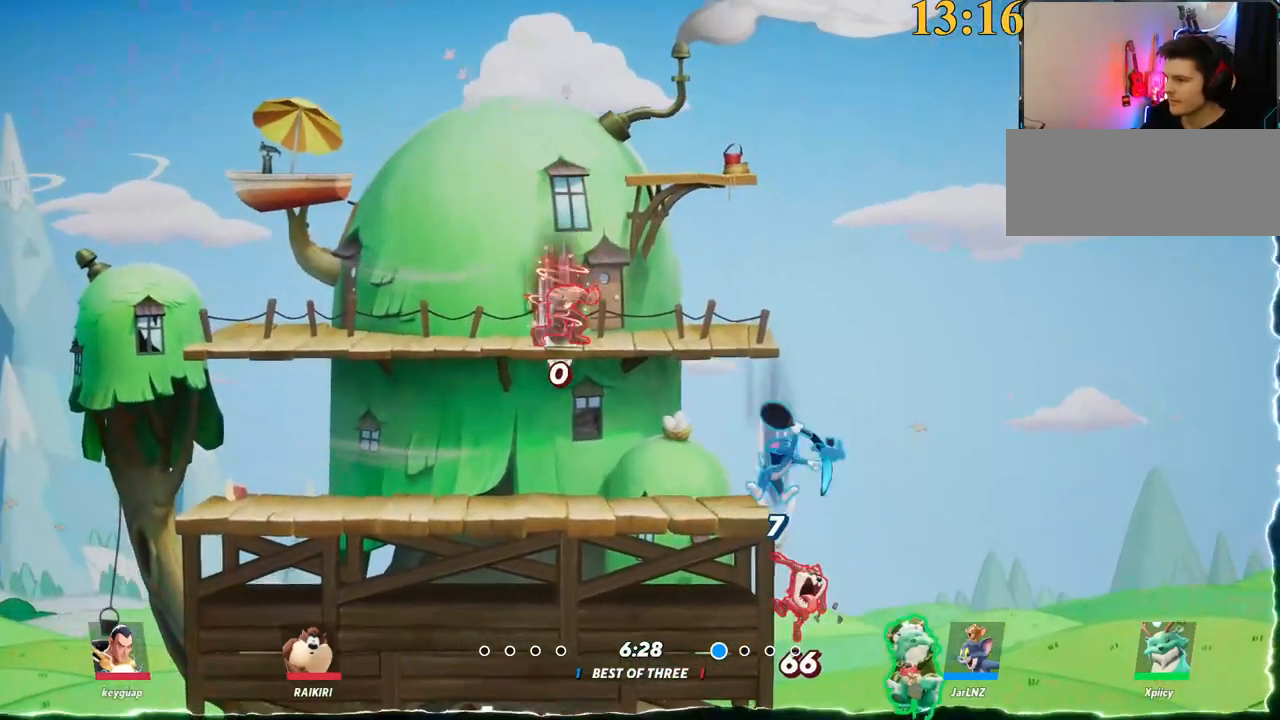
{"keys": ["a", "w"], "events": [[17, "backslash", "down"], [17, "return", "down"], [17, "space", "down"], [67, "backslash", "up"], [250, "return", "up"], [250, "space", "up"], [300, "space", "down"], [350, "backslash", "down"], [350, "space", "up"], [434, "backslash", "up"]]}
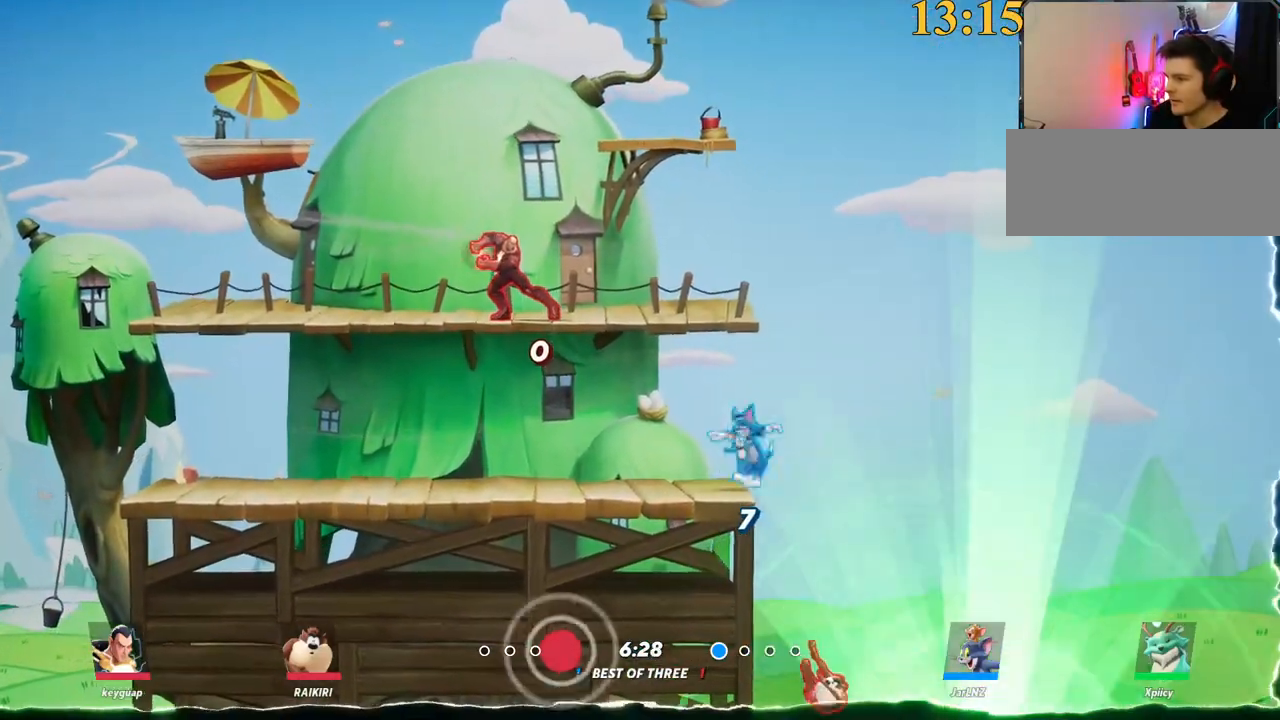
{"keys": [], "events": [[450, "a", "up"], [450, "w", "up"]]}
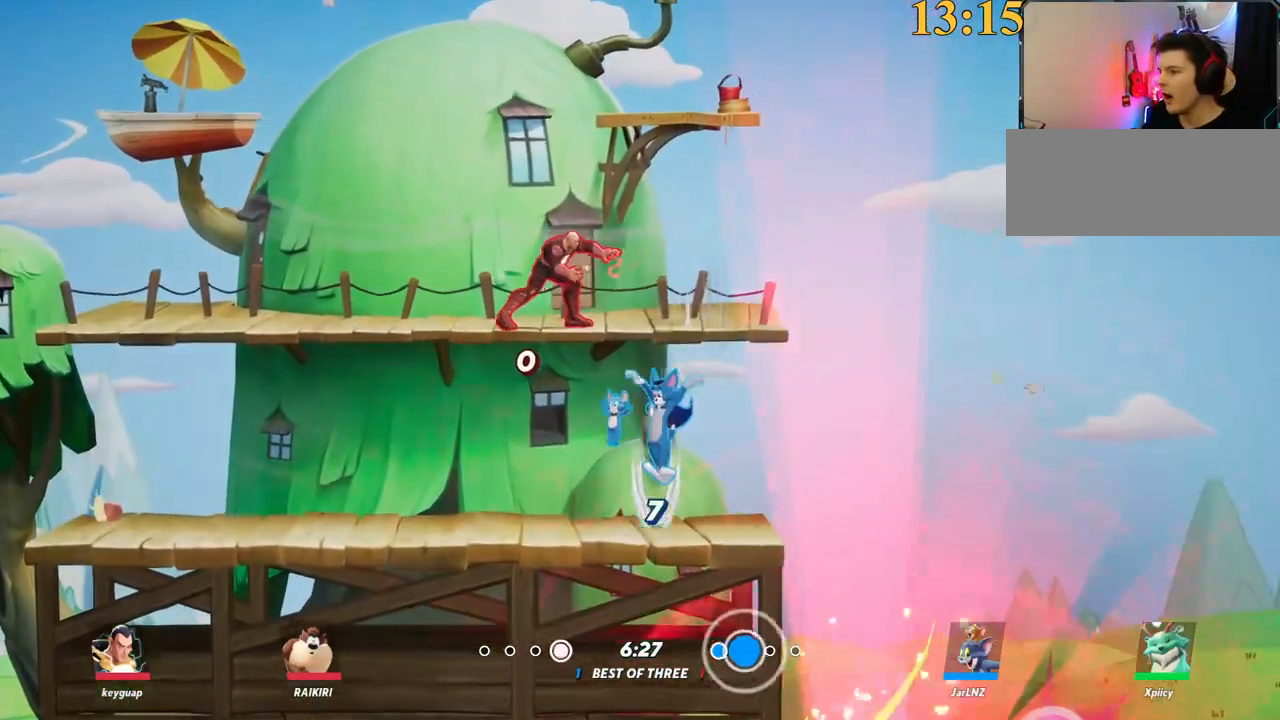
{"keys": [], "events": []}
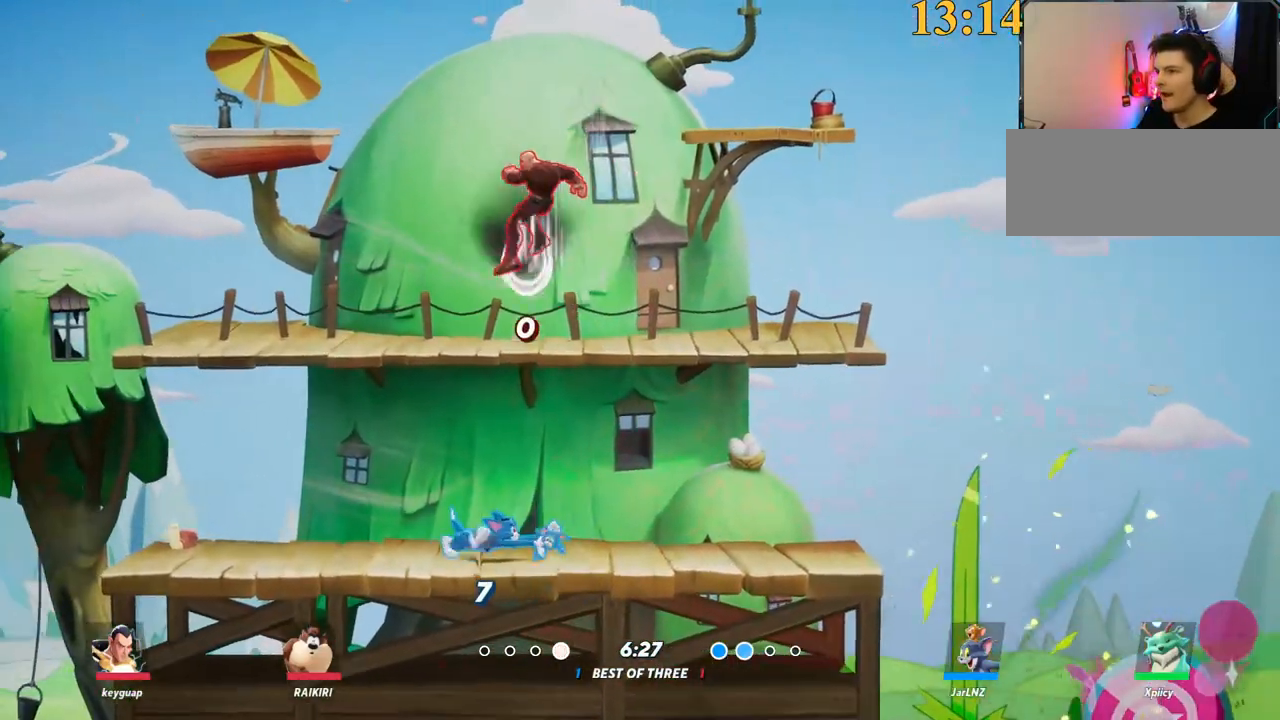
{"keys": [], "events": []}
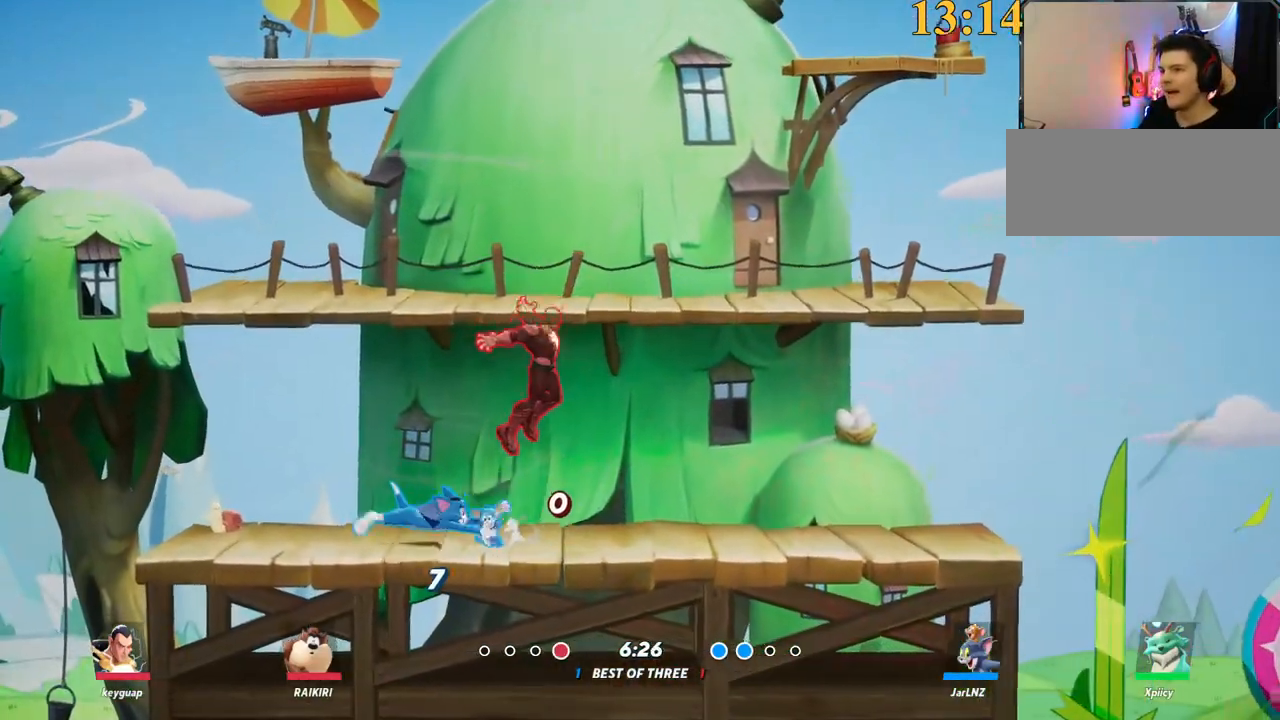
{"keys": [], "events": []}
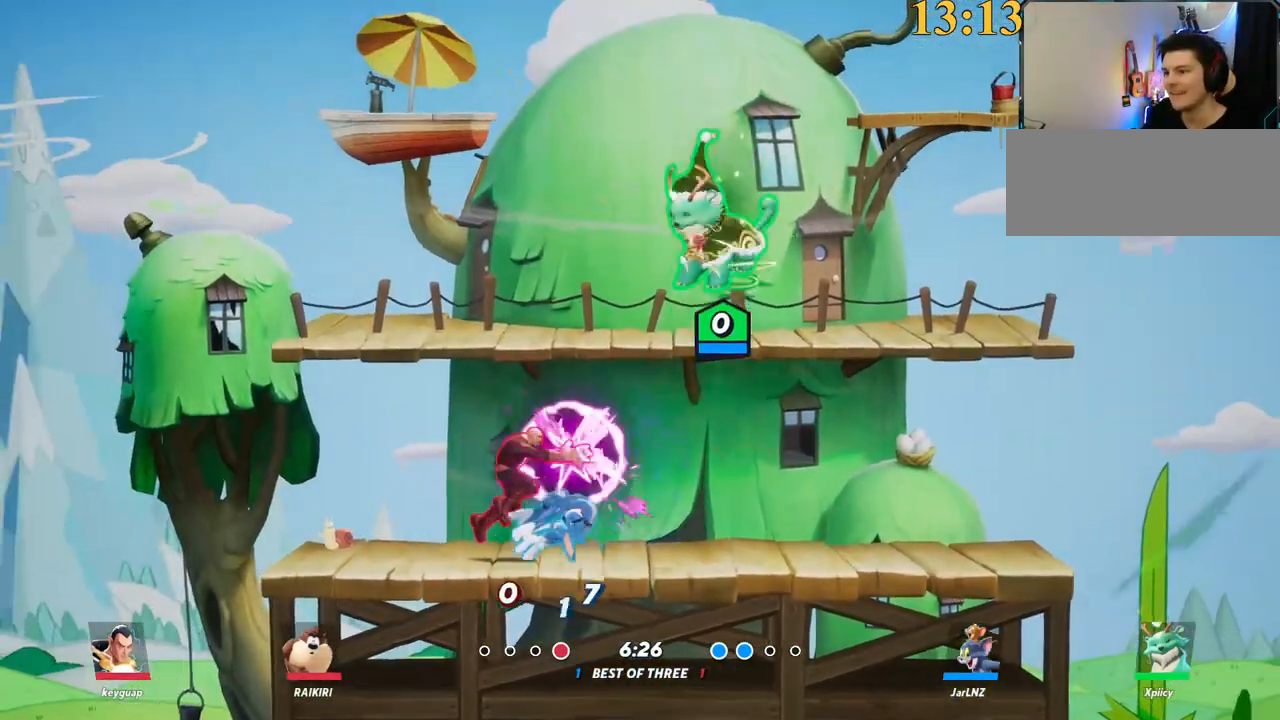
{"keys": ["d"], "events": [[284, "d", "down"], [334, "space", "down"], [467, "space", "up"]]}
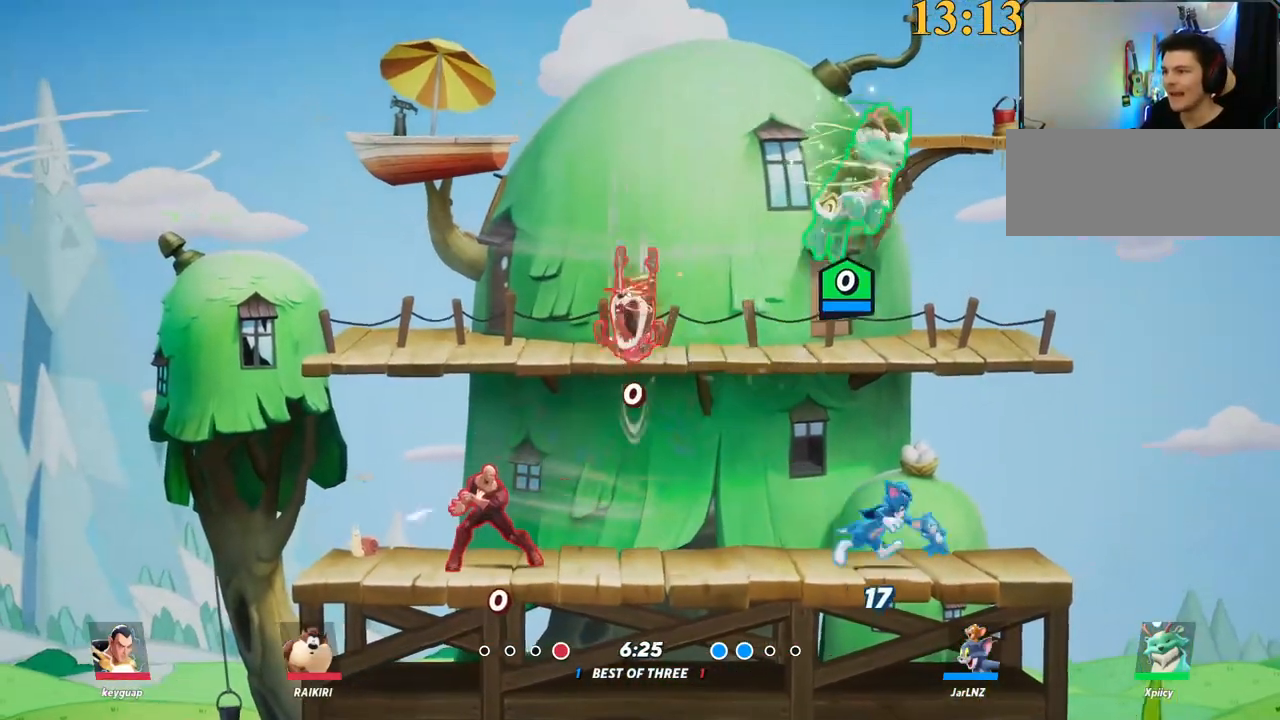
{"keys": ["d", "s"], "events": [[17, "s", "down"], [67, "a", "down"], [117, "d", "up"], [117, "space", "down"], [117, "x", "down"], [167, "space", "up"], [250, "x", "up"], [334, "a", "up"], [334, "d", "down"]]}
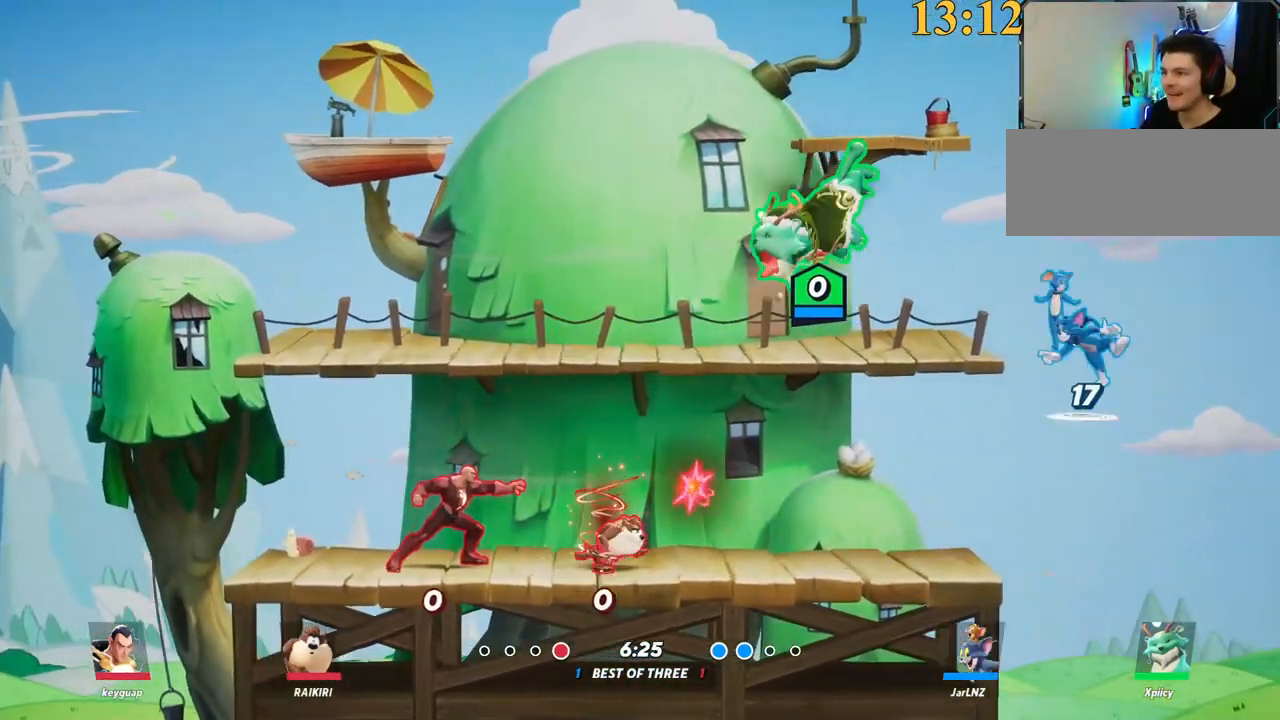
{"keys": ["a", "semicolon"], "events": [[300, "backslash", "down"], [400, "s", "up"], [450, "backslash", "up"], [500, "a", "down"], [500, "d", "up"], [500, "semicolon", "down"]]}
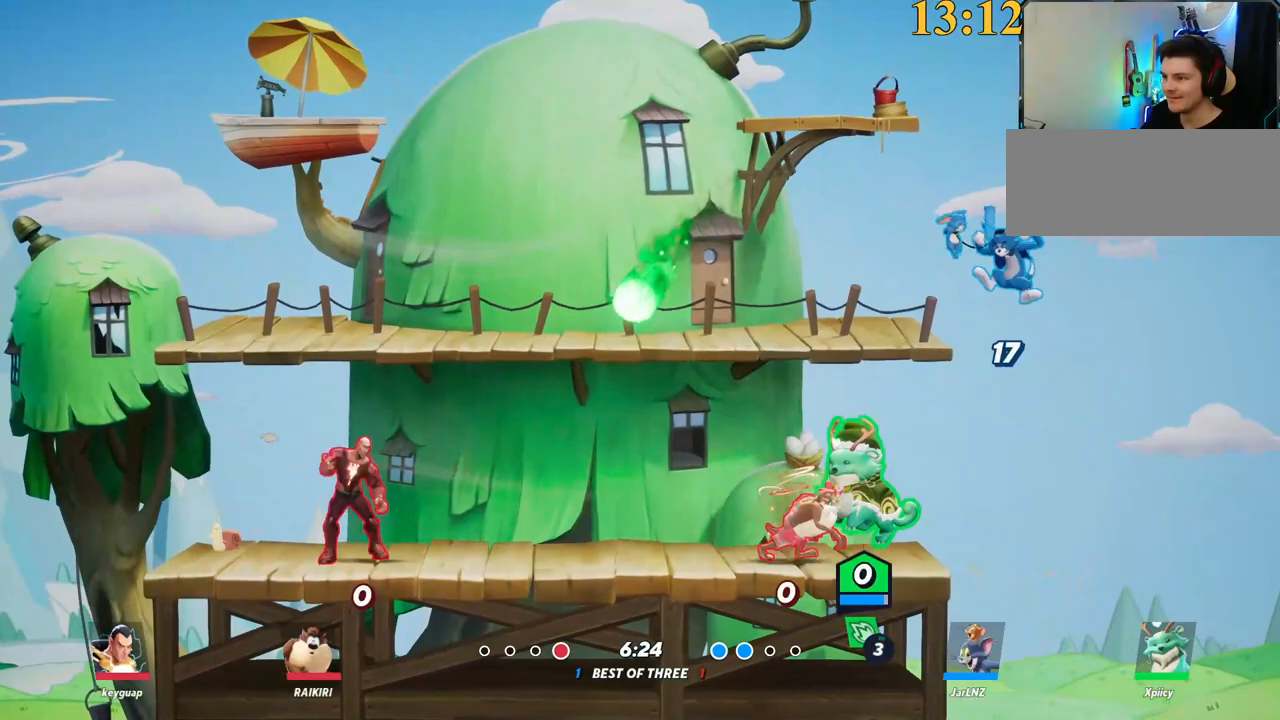
{"keys": ["a"], "events": [[84, "semicolon", "up"], [134, "s", "down"], [367, "s", "up"]]}
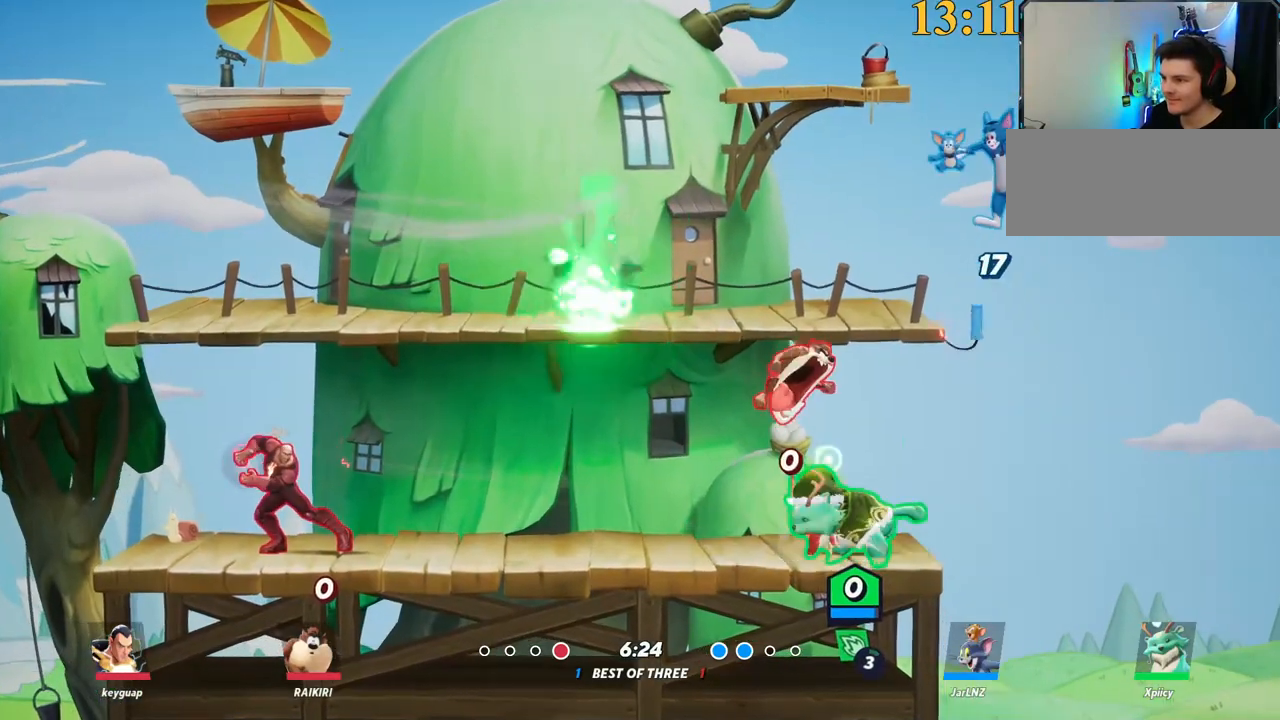
{"keys": ["a"], "events": [[50, "backslash", "down"], [184, "space", "down"], [284, "space", "up"], [334, "backslash", "up"], [367, "space", "down"], [467, "space", "up"]]}
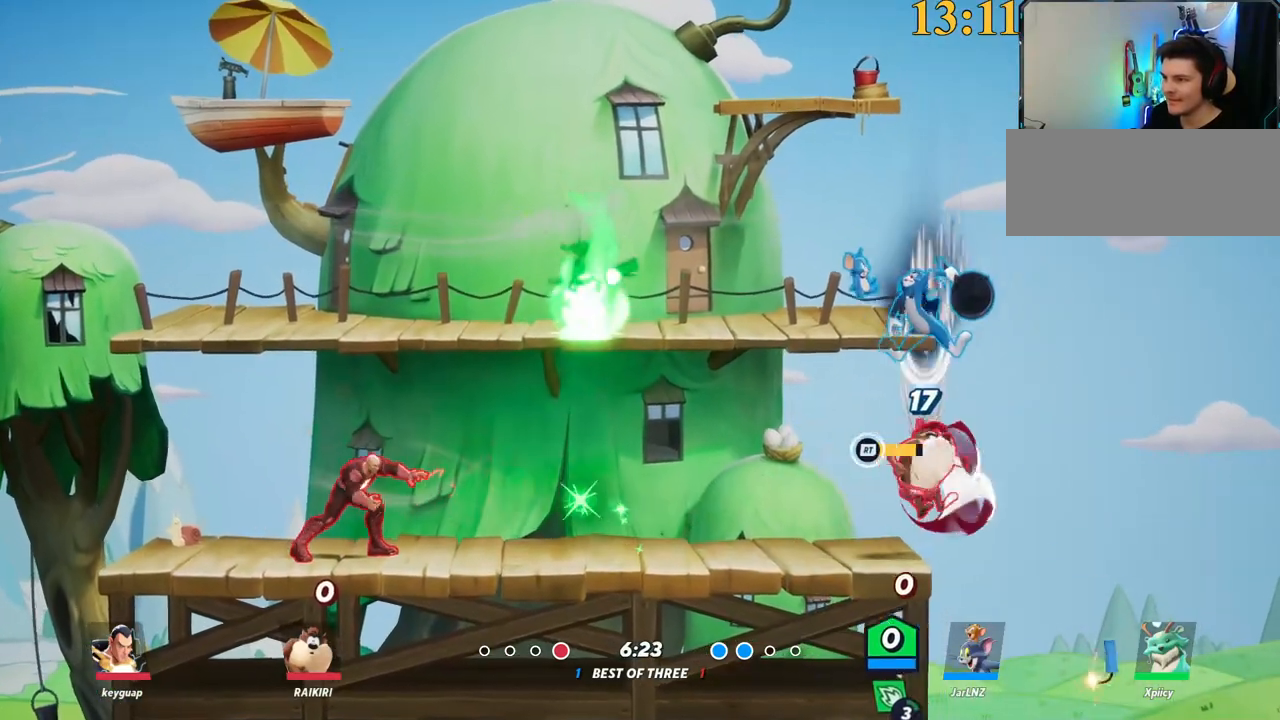
{"keys": ["a", "w"], "events": [[200, "w", "down"]]}
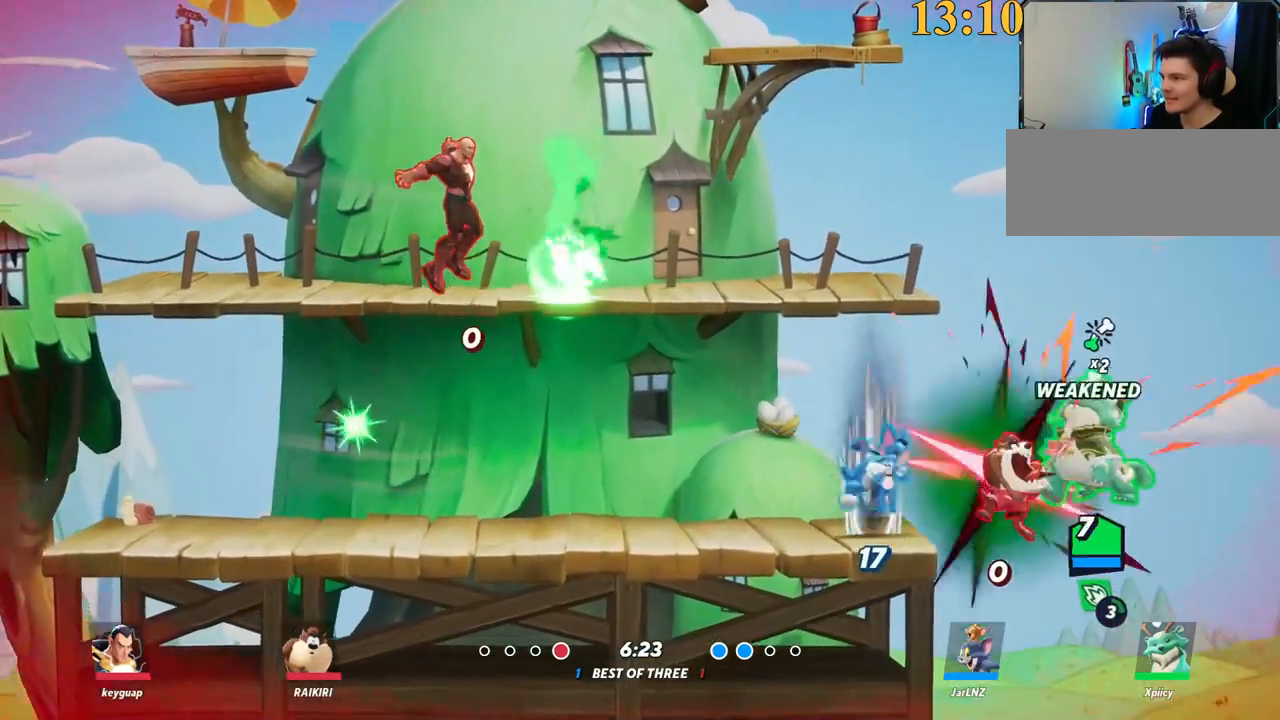
{"keys": ["a", "w"], "events": []}
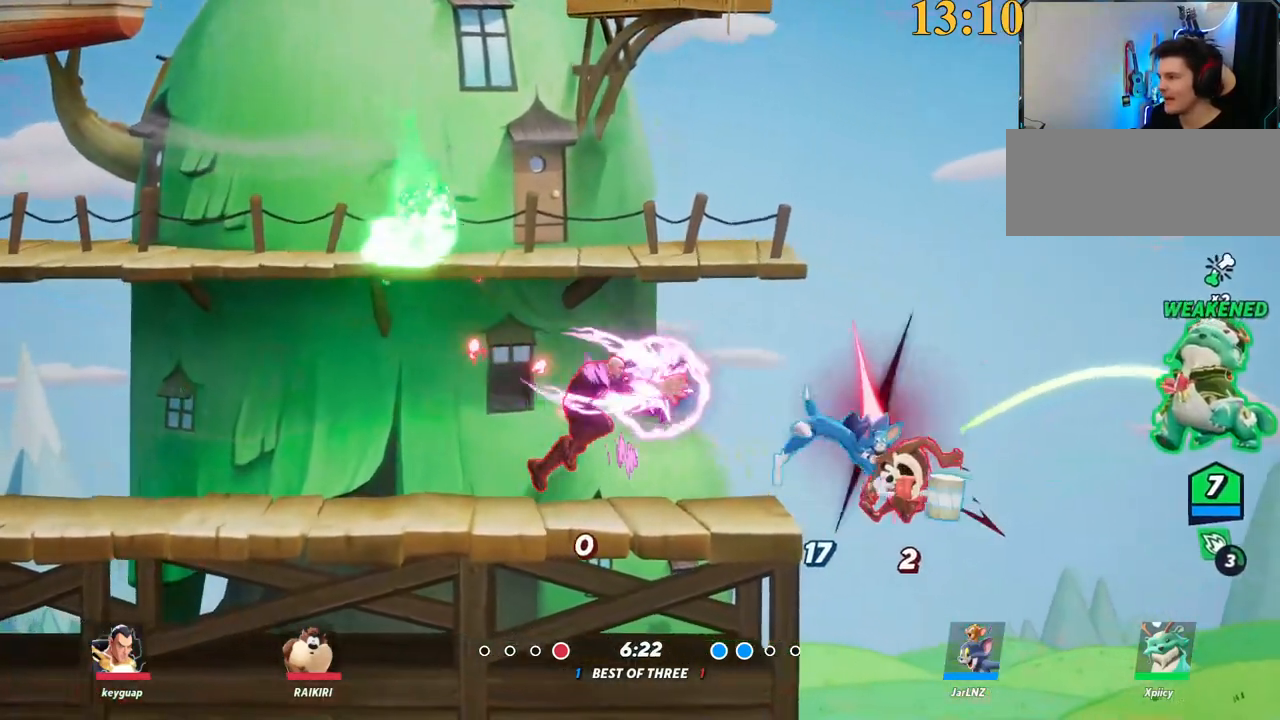
{"keys": ["a"], "events": [[67, "backslash", "down"], [117, "space", "down"], [167, "space", "up"], [217, "space", "down"], [300, "backslash", "up"], [350, "space", "up"], [400, "space", "down"], [400, "w", "up"], [500, "space", "up"]]}